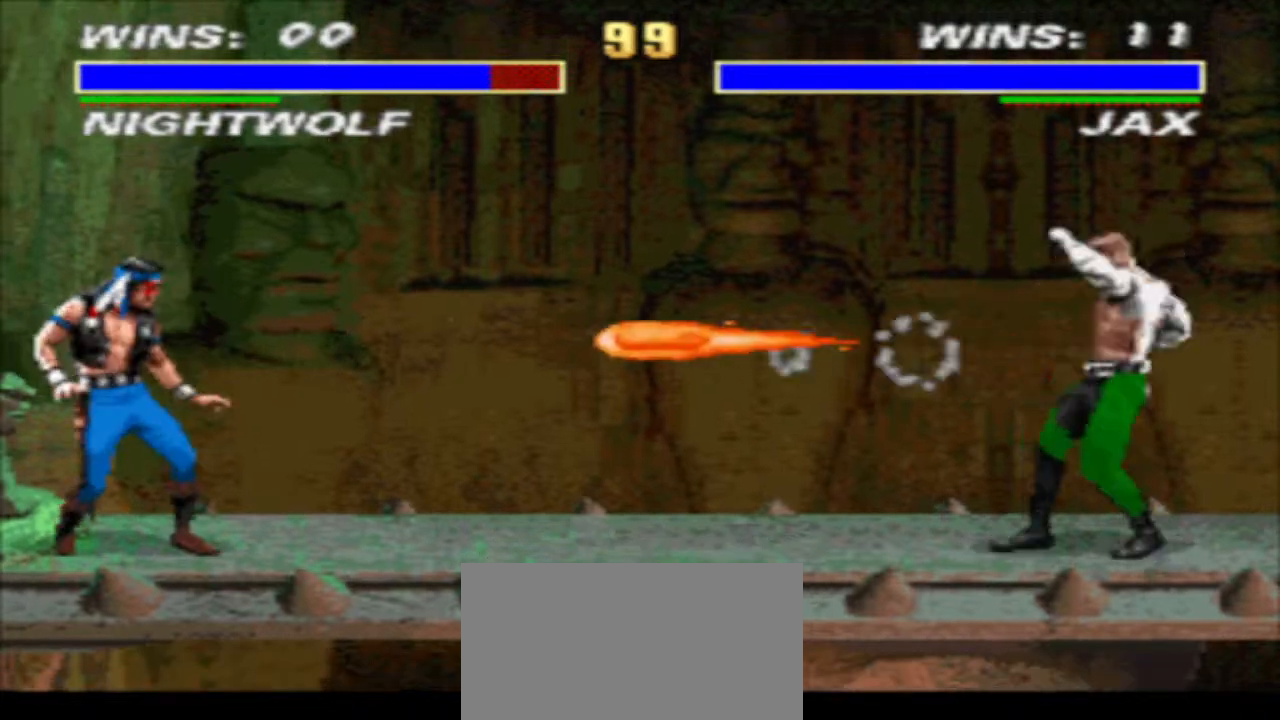
Gameplay with a controller (arcade stick); each line is a JSON object with the inputs held at the frame after it. "events" lists button and stick changes between this image and that frame as [ms after this image, input, new state], when the widget could be followed in between. Not read: L3 R3.
{"buttons": ["CIRCLE"], "events": [[67, "DPAD_UP", "down"], [133, "DPAD_RIGHT", "up"], [133, "DPAD_UP", "up"], [467, "CIRCLE", "down"]]}
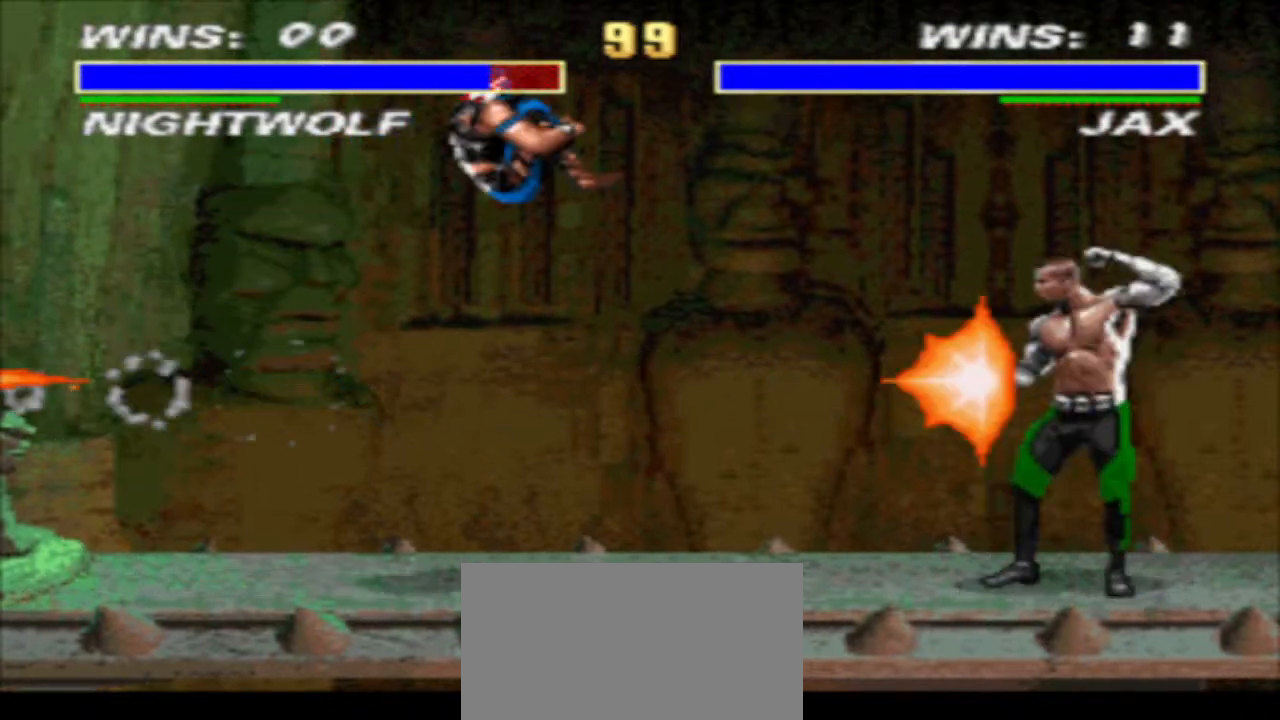
{"buttons": [], "events": [[33, "CIRCLE", "up"], [67, "DPAD_DOWN", "down"], [133, "DPAD_LEFT", "down"], [133, "TRIANGLE", "down"], [267, "DPAD_DOWN", "up"], [267, "DPAD_LEFT", "up"], [333, "TRIANGLE", "up"]]}
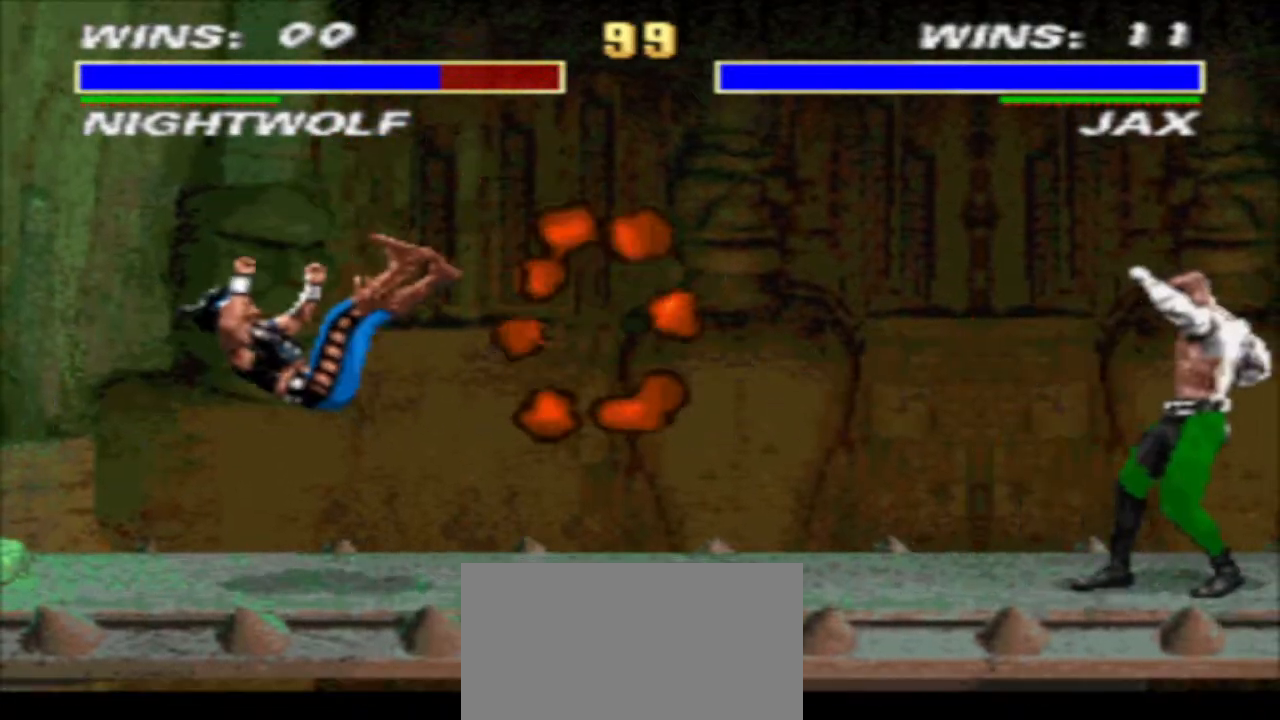
{"buttons": [], "events": [[167, "DPAD_RIGHT", "down"], [233, "DPAD_UP", "down"], [367, "DPAD_RIGHT", "up"], [367, "DPAD_UP", "up"]]}
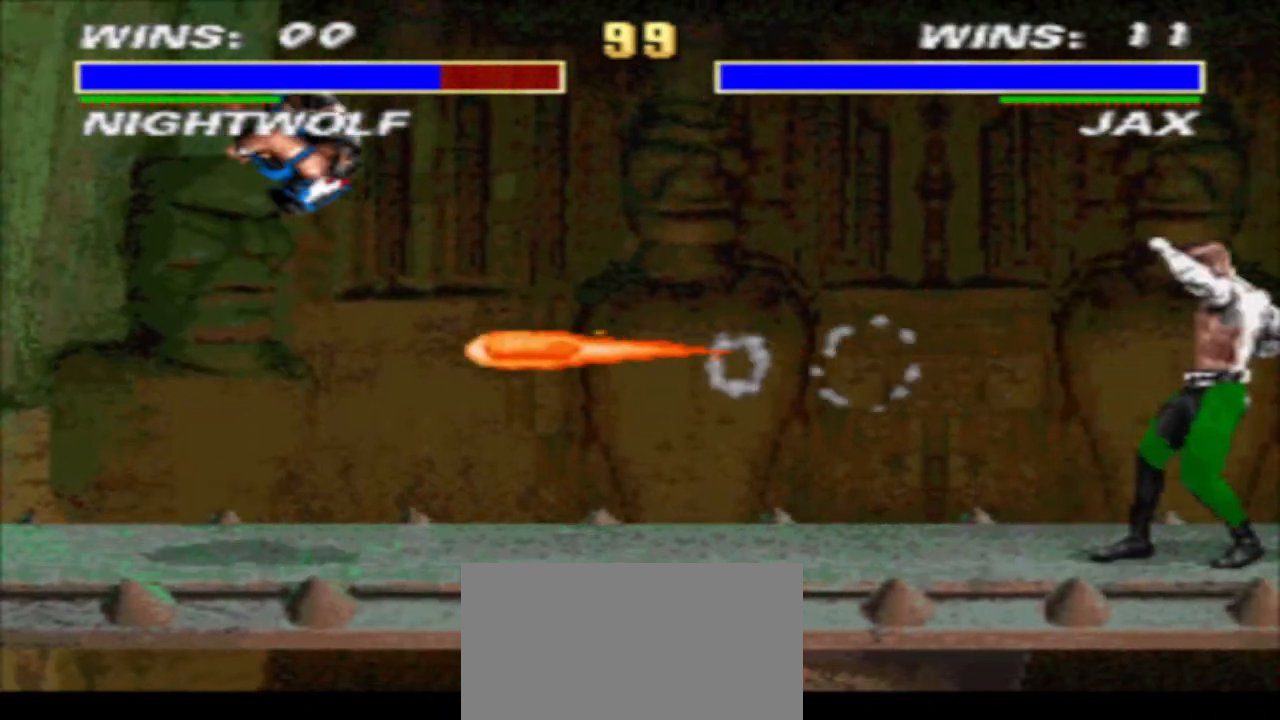
{"buttons": ["TRIANGLE", "DPAD_DOWN"], "events": [[367, "DPAD_DOWN", "down"], [367, "TRIANGLE", "down"]]}
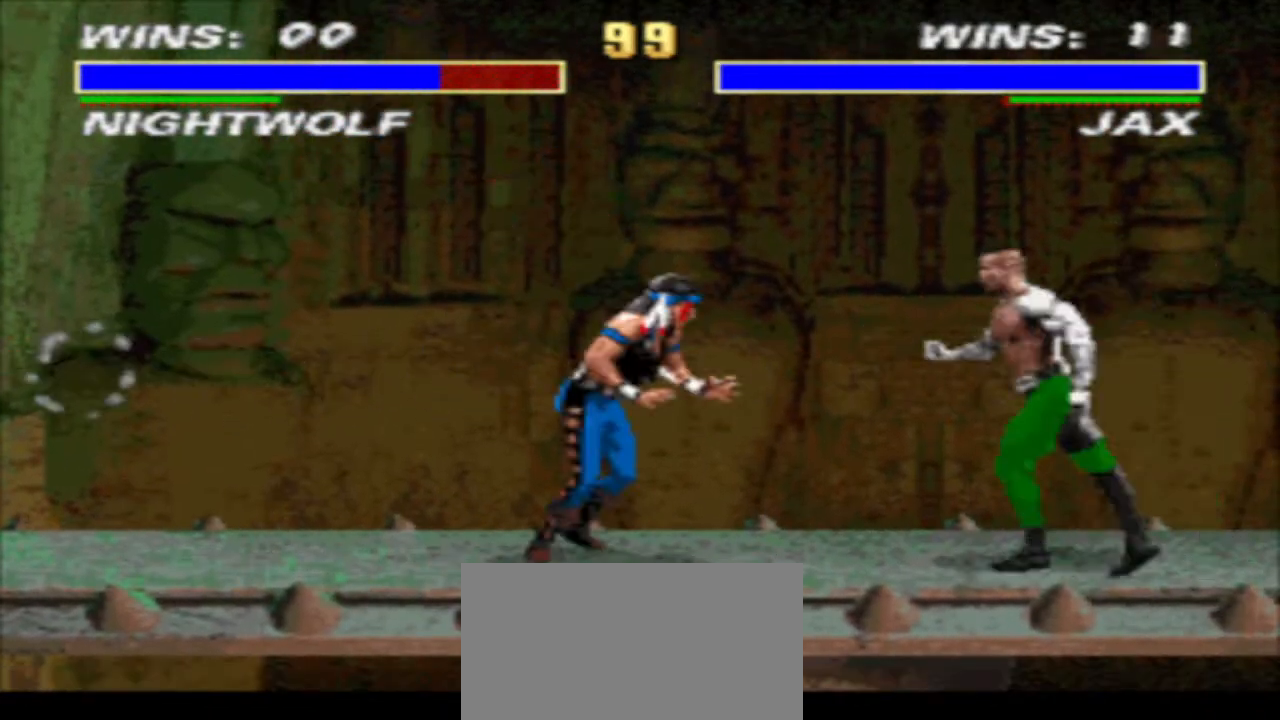
{"buttons": ["TRIANGLE", "DPAD_DOWN", "DPAD_LEFT"], "events": [[33, "DPAD_LEFT", "down"]]}
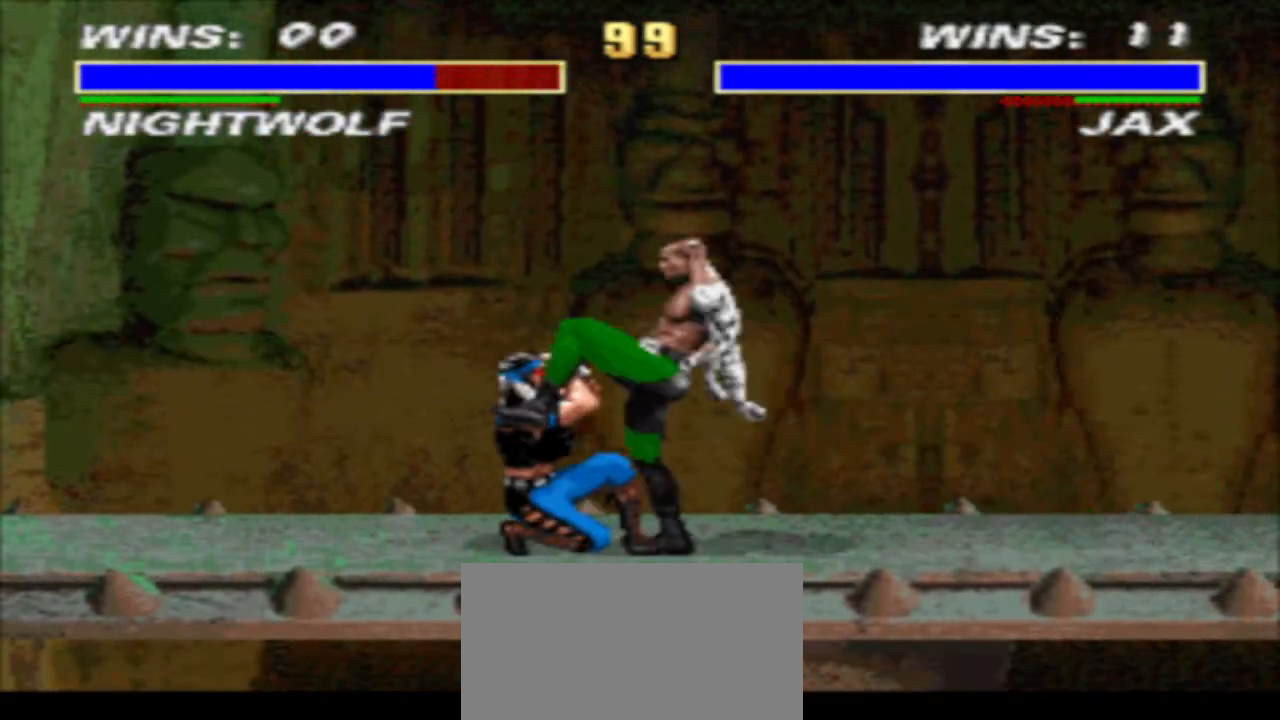
{"buttons": ["TRIANGLE", "R1", "DPAD_DOWN", "DPAD_LEFT"], "events": [[167, "DPAD_DOWN", "up"], [167, "DPAD_LEFT", "up"], [233, "TRIANGLE", "up"], [267, "DPAD_RIGHT", "down"], [267, "R1", "down"], [367, "TRIANGLE", "down"], [433, "DPAD_DOWN", "down"], [500, "DPAD_LEFT", "down"], [500, "DPAD_RIGHT", "up"]]}
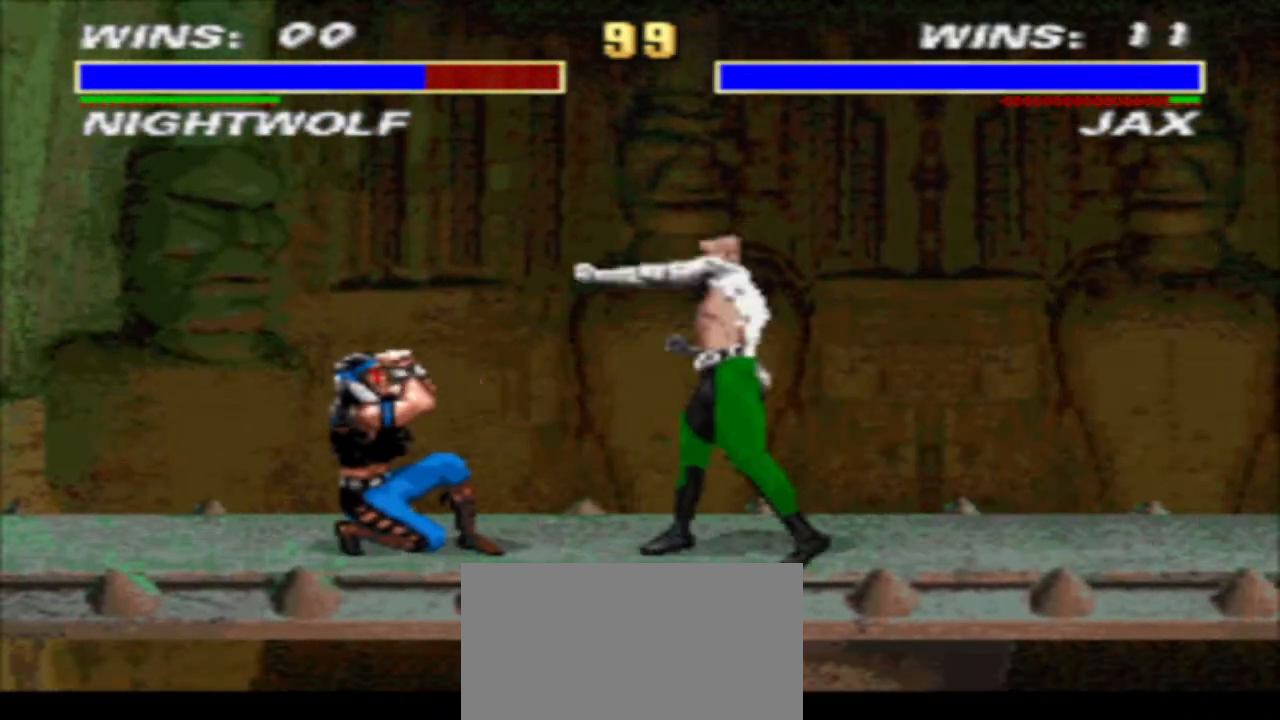
{"buttons": [], "events": [[167, "DPAD_DOWN", "up"], [167, "DPAD_LEFT", "up"], [200, "TRIANGLE", "up"], [233, "DPAD_RIGHT", "down"], [400, "CIRCLE", "down"], [467, "CIRCLE", "up"], [467, "DPAD_RIGHT", "up"], [467, "R1", "up"]]}
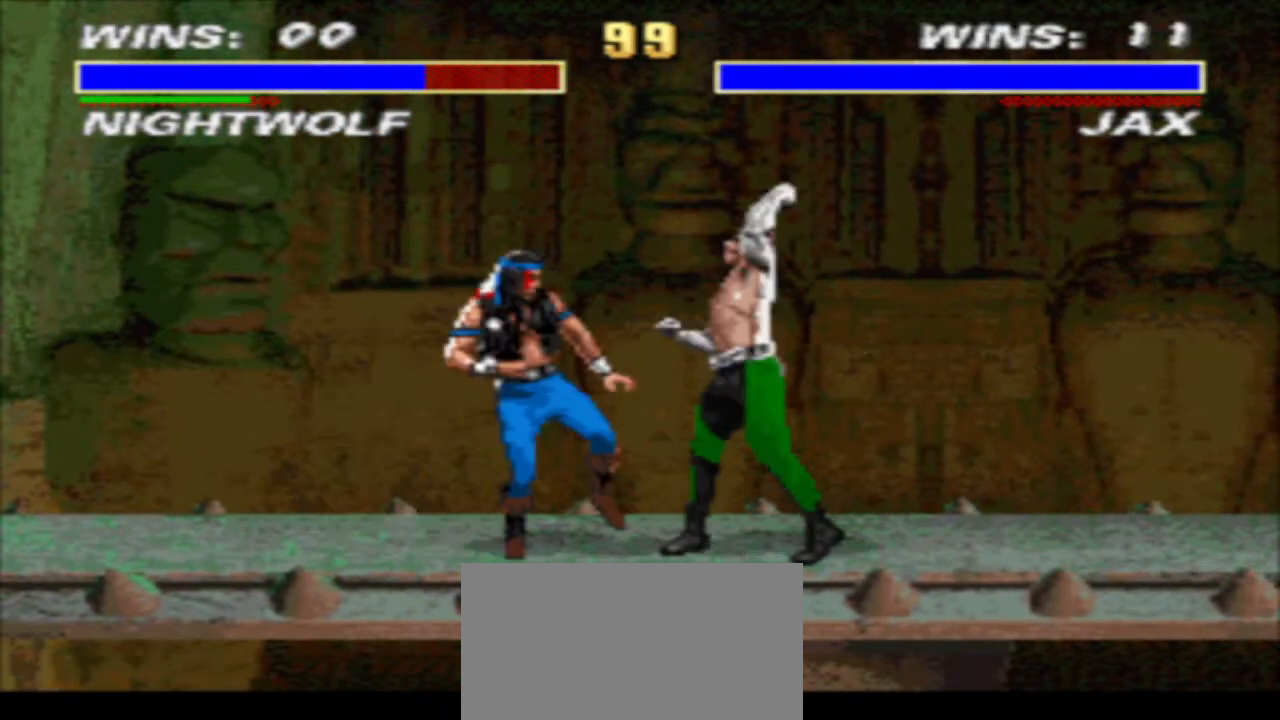
{"buttons": ["SQUARE", "DPAD_RIGHT"], "events": [[33, "SQUARE", "down"], [100, "SQUARE", "up"], [133, "DPAD_DOWN", "down"], [167, "SQUARE", "down"], [233, "DPAD_DOWN", "up"], [233, "DPAD_RIGHT", "down"], [233, "SQUARE", "up"], [333, "CROSS", "down"], [333, "DPAD_DOWN", "down"], [400, "CROSS", "up"], [400, "DPAD_RIGHT", "up"], [467, "DPAD_DOWN", "up"], [467, "DPAD_RIGHT", "down"], [467, "SQUARE", "down"]]}
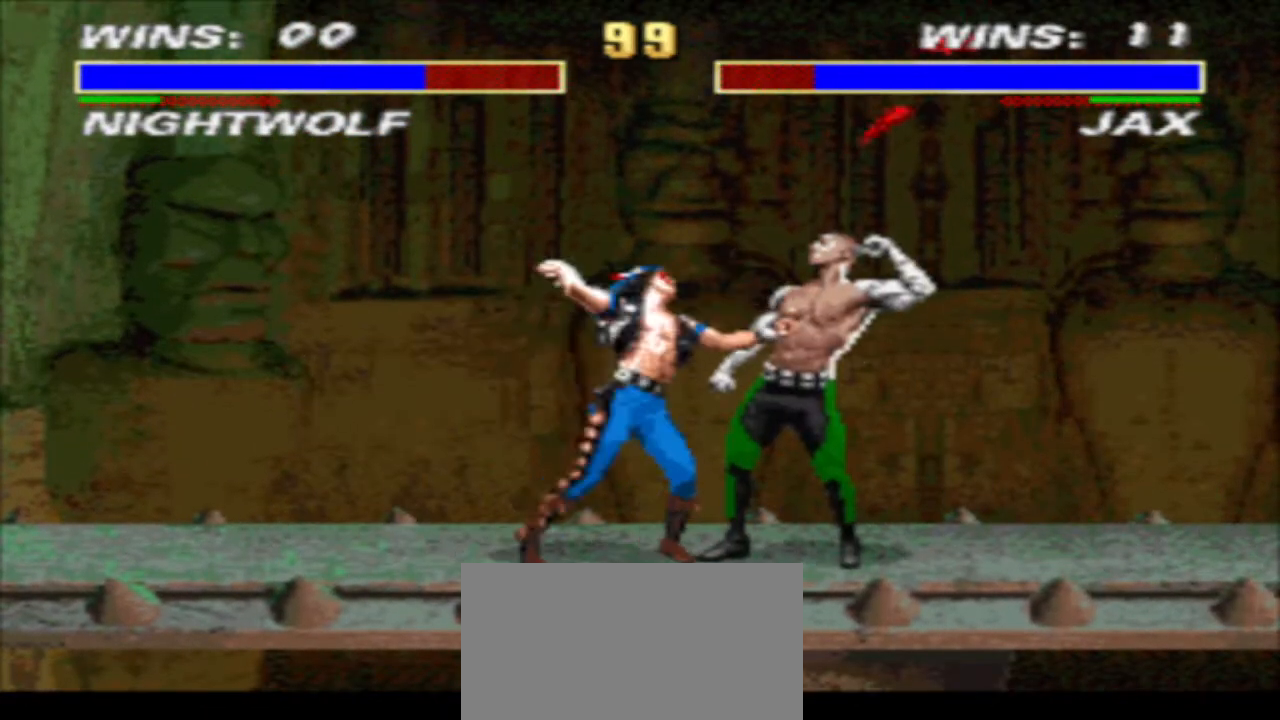
{"buttons": ["DPAD_RIGHT"], "events": [[33, "SQUARE", "up"], [100, "DPAD_RIGHT", "up"], [100, "SQUARE", "down"], [233, "DPAD_DOWN", "down"], [233, "SQUARE", "up"], [333, "DPAD_DOWN", "up"], [333, "DPAD_RIGHT", "down"]]}
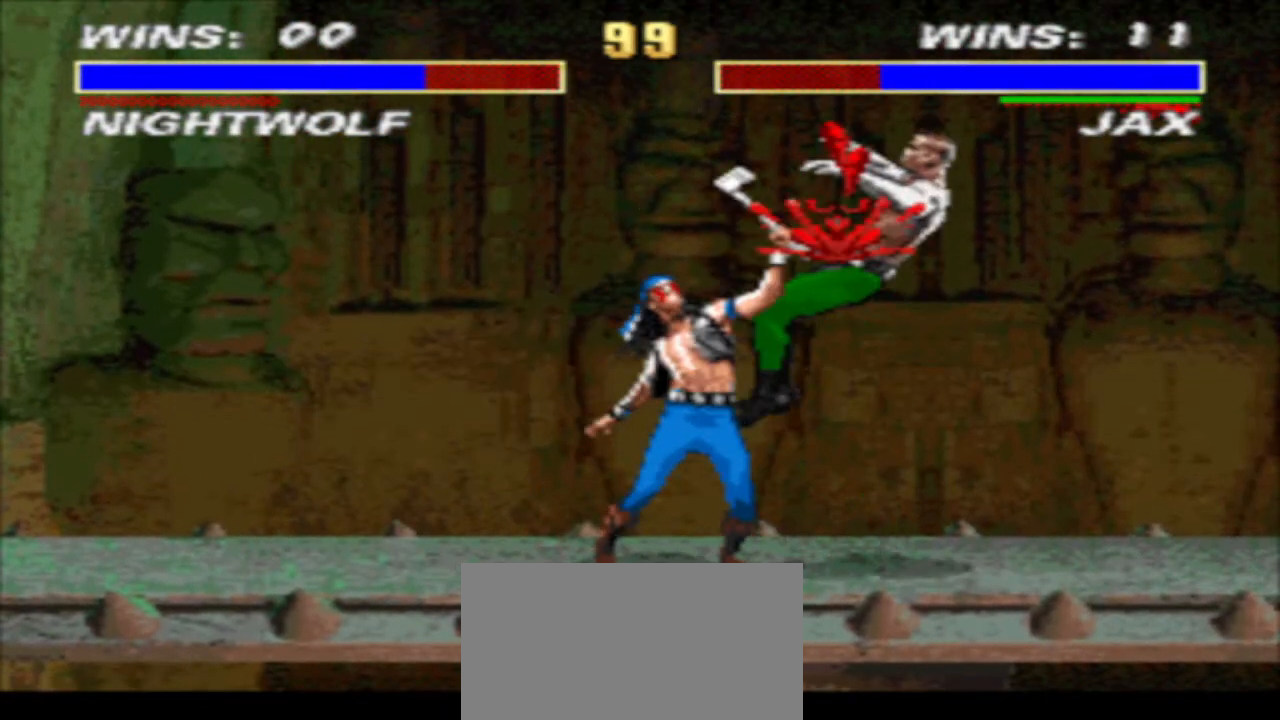
{"buttons": [], "events": [[33, "SQUARE", "down"], [67, "DPAD_RIGHT", "up"], [133, "SQUARE", "up"], [400, "DPAD_DOWN", "down"], [500, "DPAD_DOWN", "up"]]}
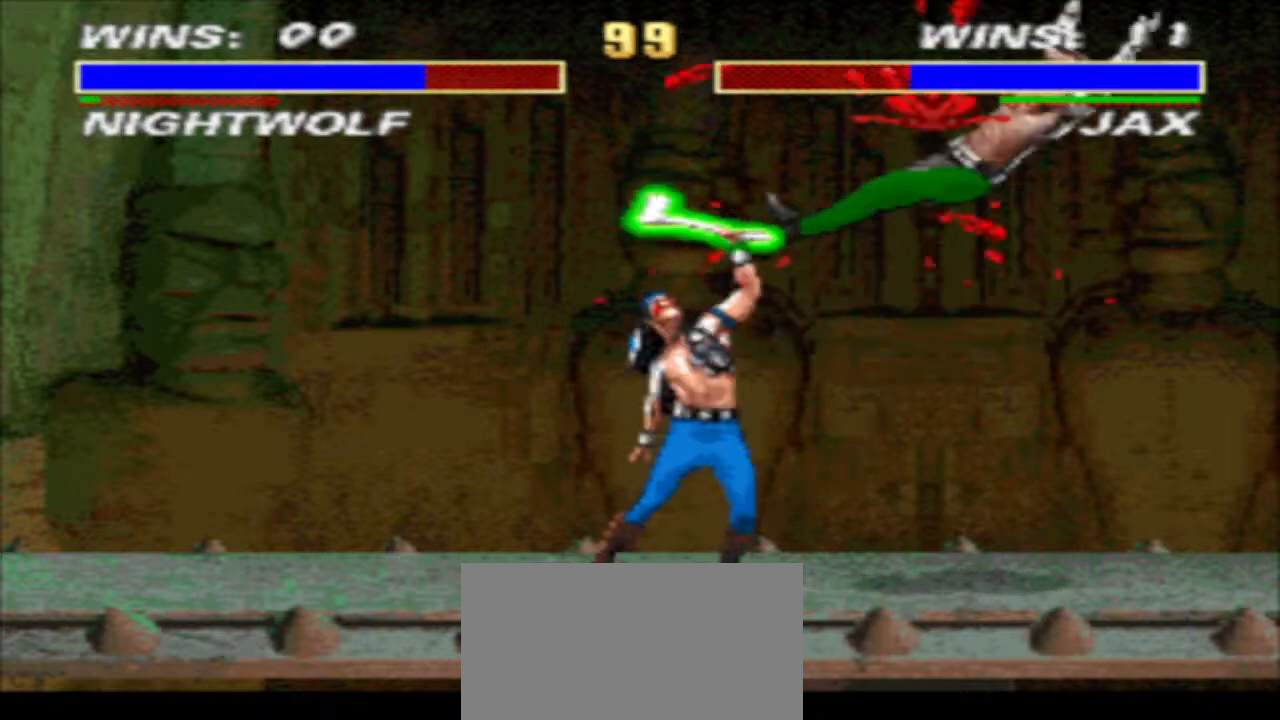
{"buttons": [], "events": [[33, "DPAD_RIGHT", "down"], [67, "R1", "down"], [233, "R1", "up"], [267, "SQUARE", "down"], [300, "DPAD_RIGHT", "up"], [333, "SQUARE", "up"]]}
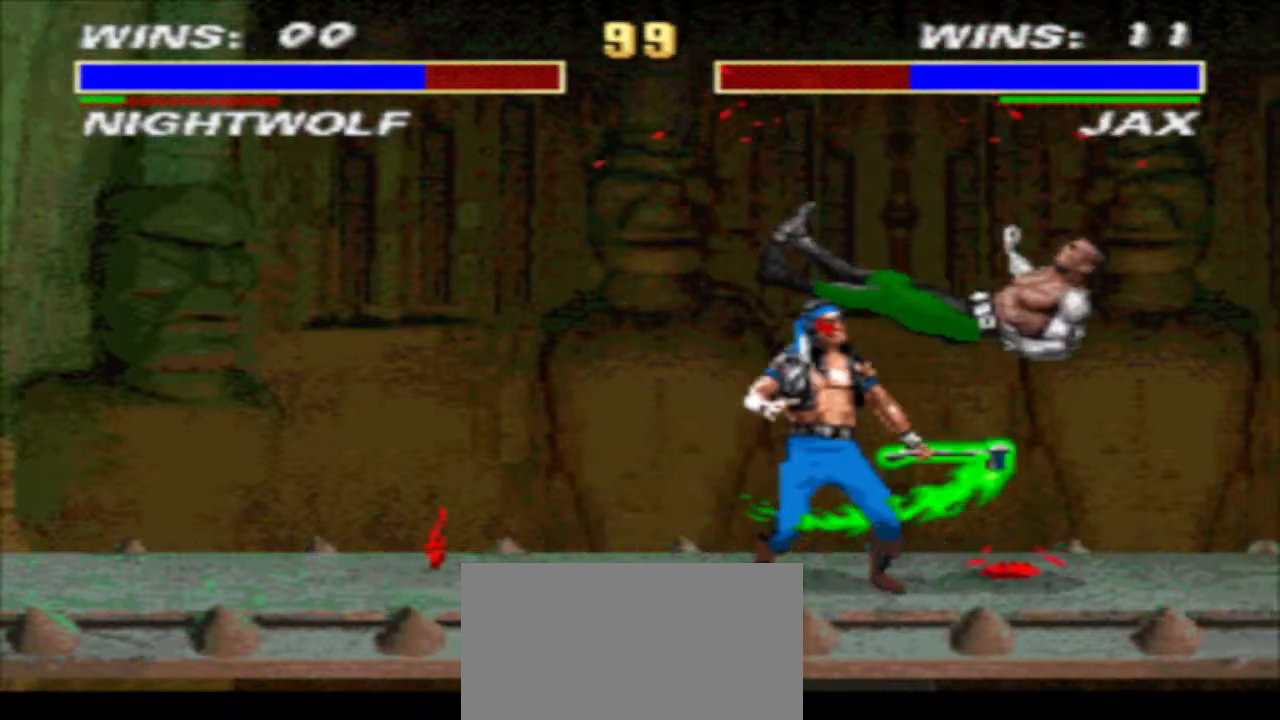
{"buttons": ["DPAD_RIGHT"], "events": [[367, "DPAD_RIGHT", "down"], [367, "R1", "down"], [500, "R1", "up"]]}
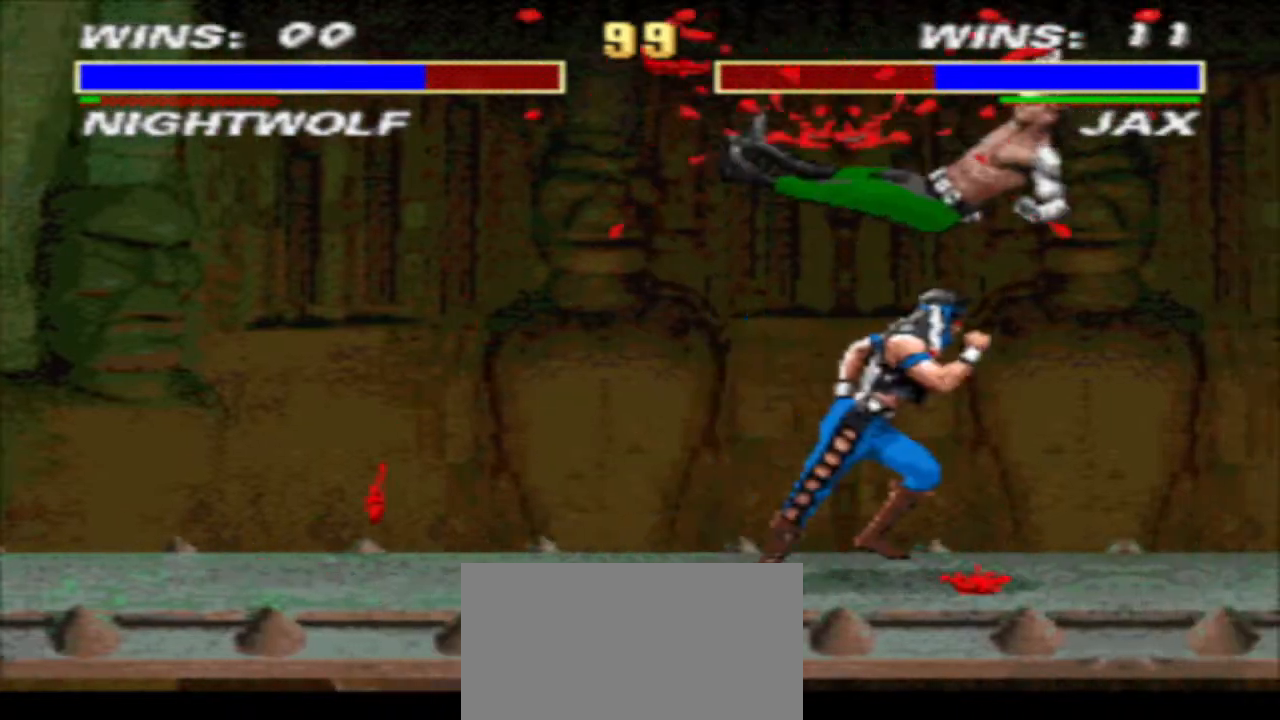
{"buttons": ["CIRCLE", "DPAD_RIGHT"], "events": [[33, "DPAD_RIGHT", "up"], [33, "SQUARE", "down"], [100, "SQUARE", "up"], [167, "SQUARE", "down"], [233, "SQUARE", "up"], [267, "DPAD_RIGHT", "down"], [367, "DPAD_RIGHT", "up"], [433, "DPAD_RIGHT", "down"], [500, "CIRCLE", "down"]]}
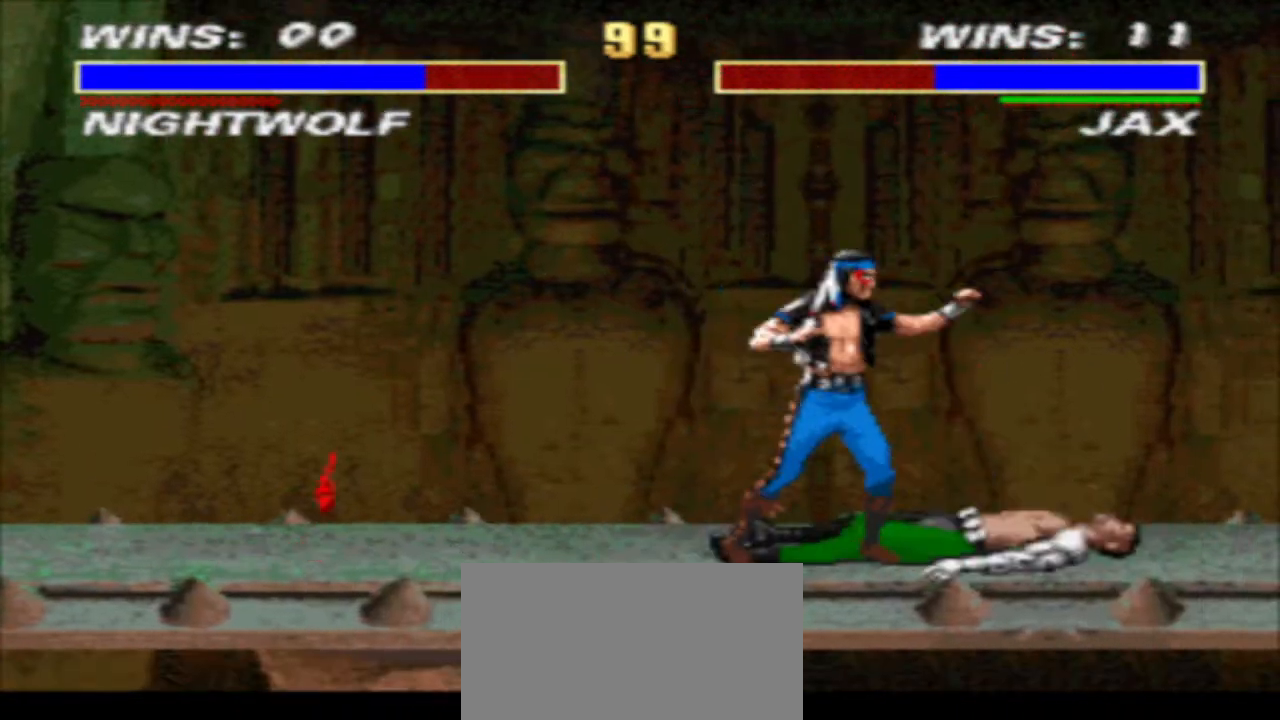
{"buttons": ["SQUARE", "R1", "DPAD_RIGHT"], "events": [[67, "DPAD_RIGHT", "up"], [133, "CIRCLE", "up"], [333, "R1", "down"], [367, "DPAD_RIGHT", "down"], [467, "SQUARE", "down"]]}
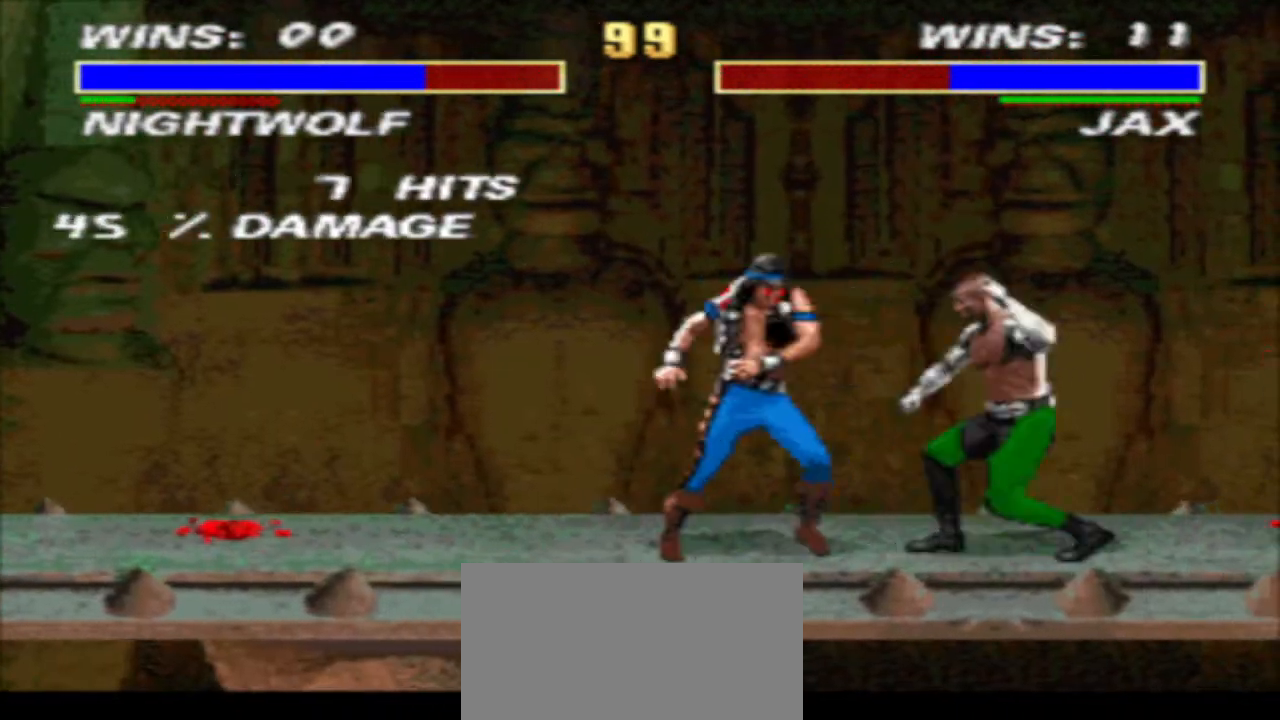
{"buttons": ["DPAD_RIGHT"], "events": [[67, "DPAD_DOWN", "down"], [67, "R1", "up"], [67, "SQUARE", "up"], [133, "DPAD_RIGHT", "up"], [133, "SQUARE", "down"], [167, "DPAD_DOWN", "up"], [167, "DPAD_RIGHT", "down"], [200, "SQUARE", "up"], [233, "DPAD_DOWN", "down"], [267, "CROSS", "down"], [267, "DPAD_RIGHT", "up"], [367, "CROSS", "up"], [367, "DPAD_DOWN", "up"], [367, "DPAD_RIGHT", "down"], [400, "SQUARE", "down"], [500, "SQUARE", "up"]]}
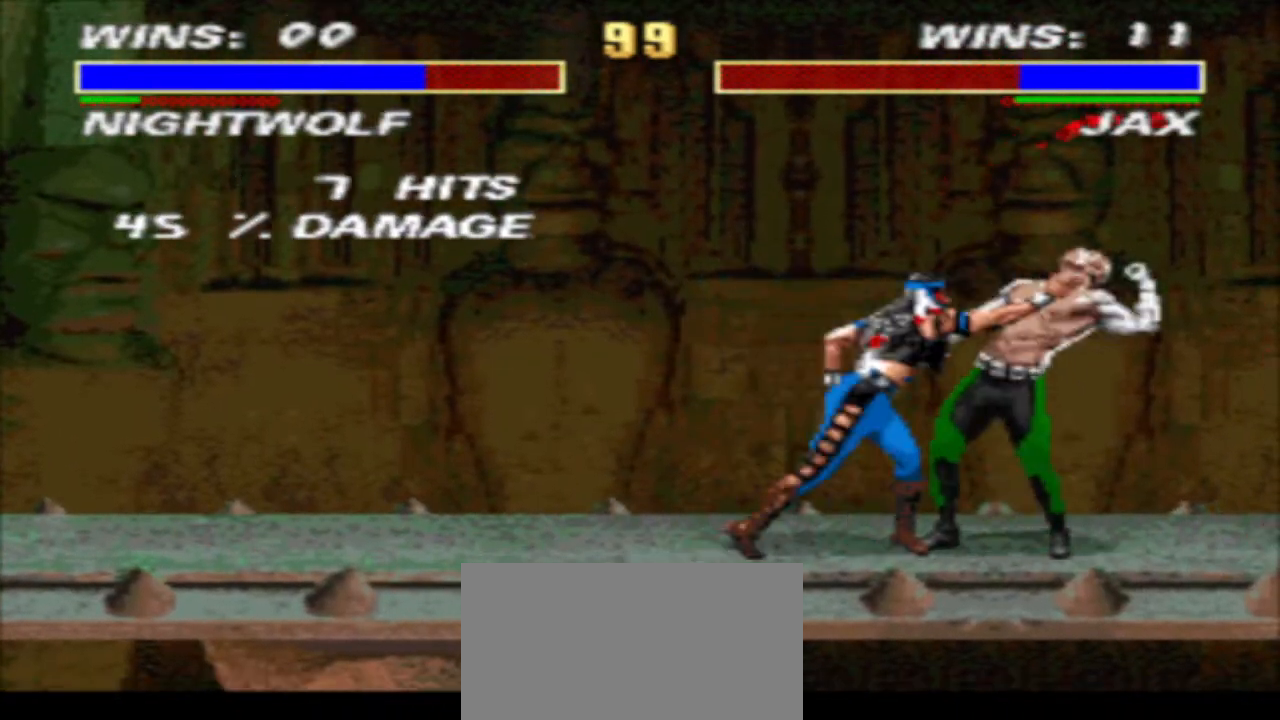
{"buttons": ["DPAD_RIGHT"], "events": [[67, "DPAD_RIGHT", "up"], [67, "SQUARE", "down"], [167, "SQUARE", "up"], [233, "DPAD_DOWN", "down"], [333, "DPAD_DOWN", "up"], [333, "DPAD_RIGHT", "down"]]}
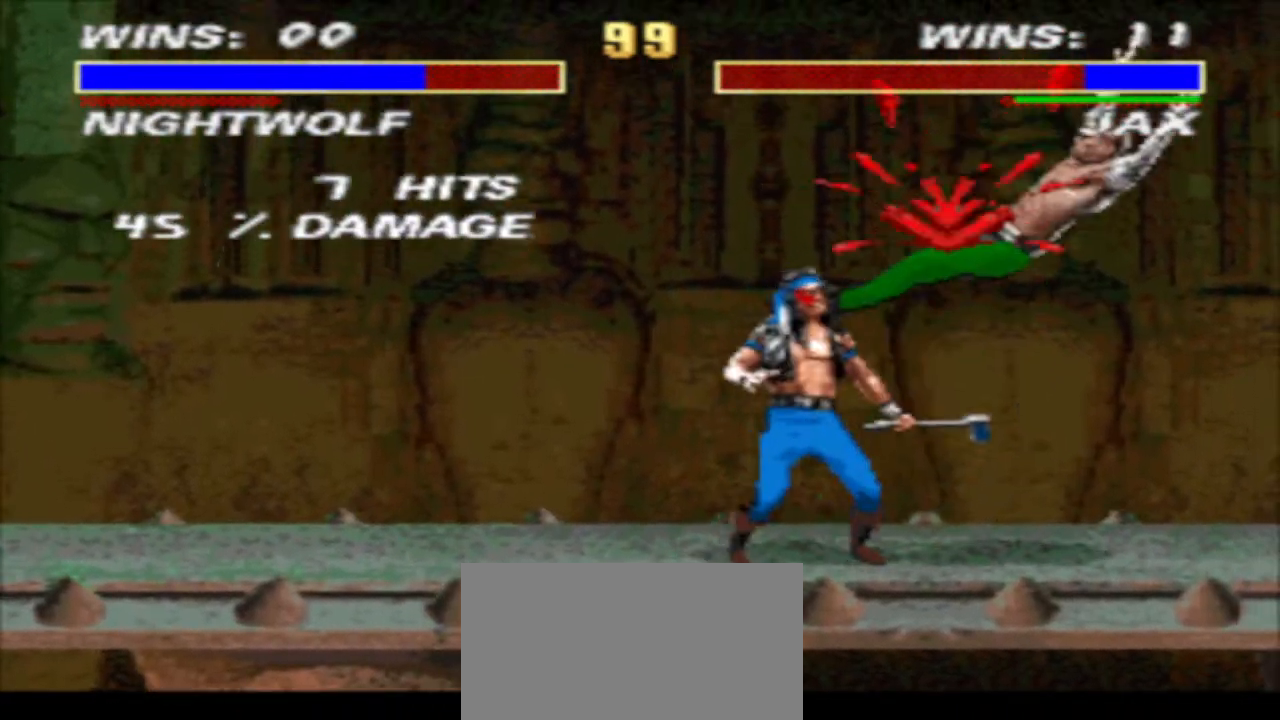
{"buttons": ["R1", "DPAD_RIGHT"], "events": [[33, "DPAD_RIGHT", "up"], [33, "SQUARE", "down"], [100, "SQUARE", "up"], [400, "DPAD_DOWN", "down"], [500, "DPAD_DOWN", "up"], [500, "DPAD_RIGHT", "down"], [500, "R1", "down"]]}
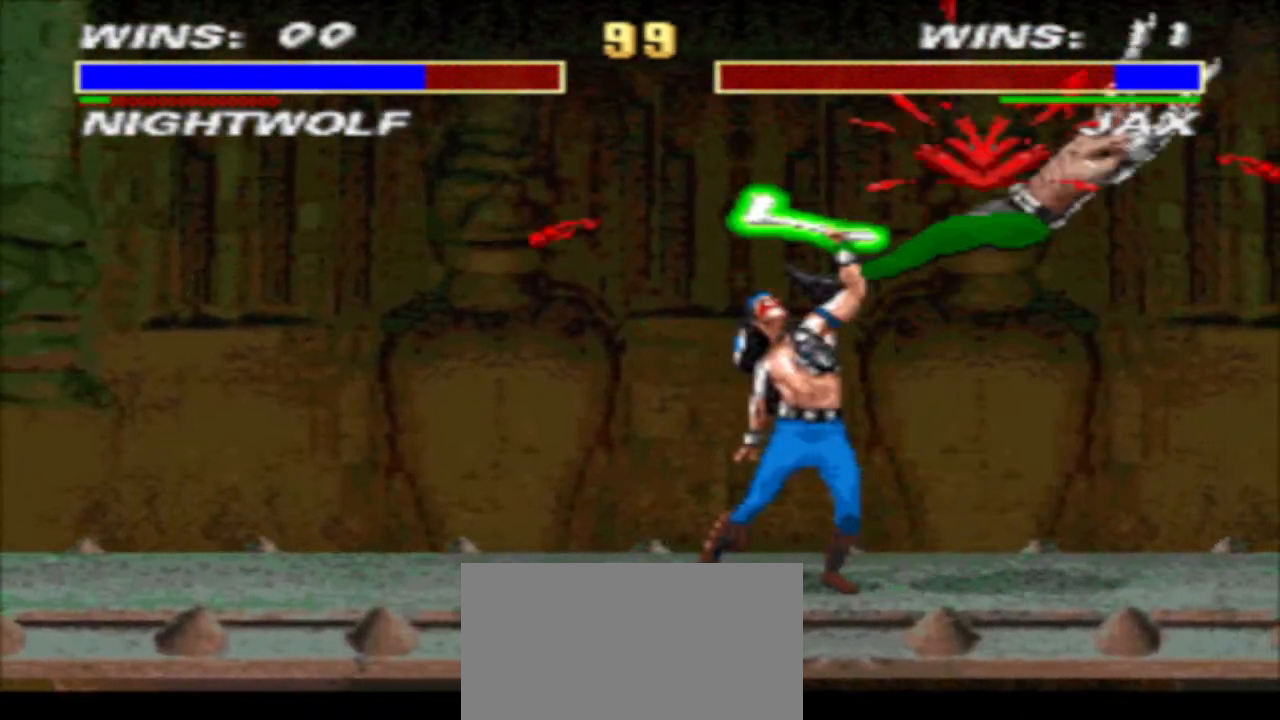
{"buttons": [], "events": [[200, "DPAD_RIGHT", "up"], [200, "R1", "up"], [200, "SQUARE", "down"], [300, "SQUARE", "up"]]}
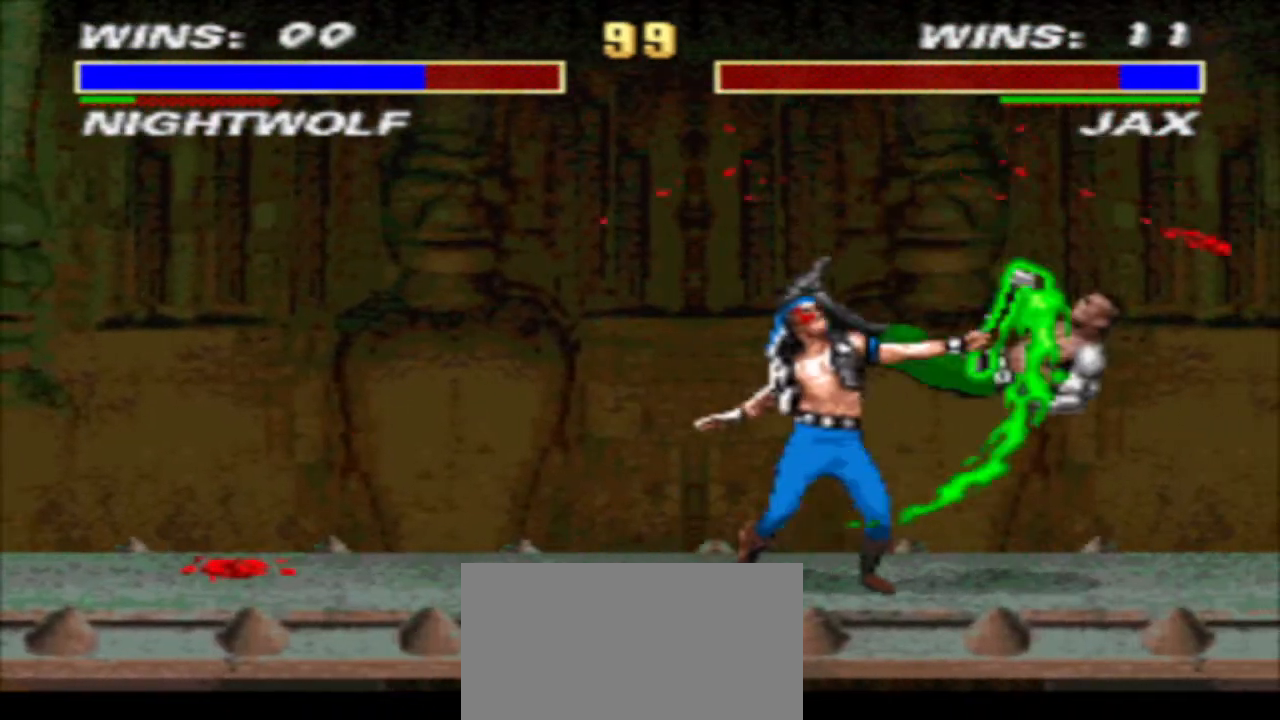
{"buttons": ["SQUARE"], "events": [[333, "DPAD_RIGHT", "down"], [333, "R1", "down"], [500, "DPAD_RIGHT", "up"], [500, "R1", "up"], [500, "SQUARE", "down"]]}
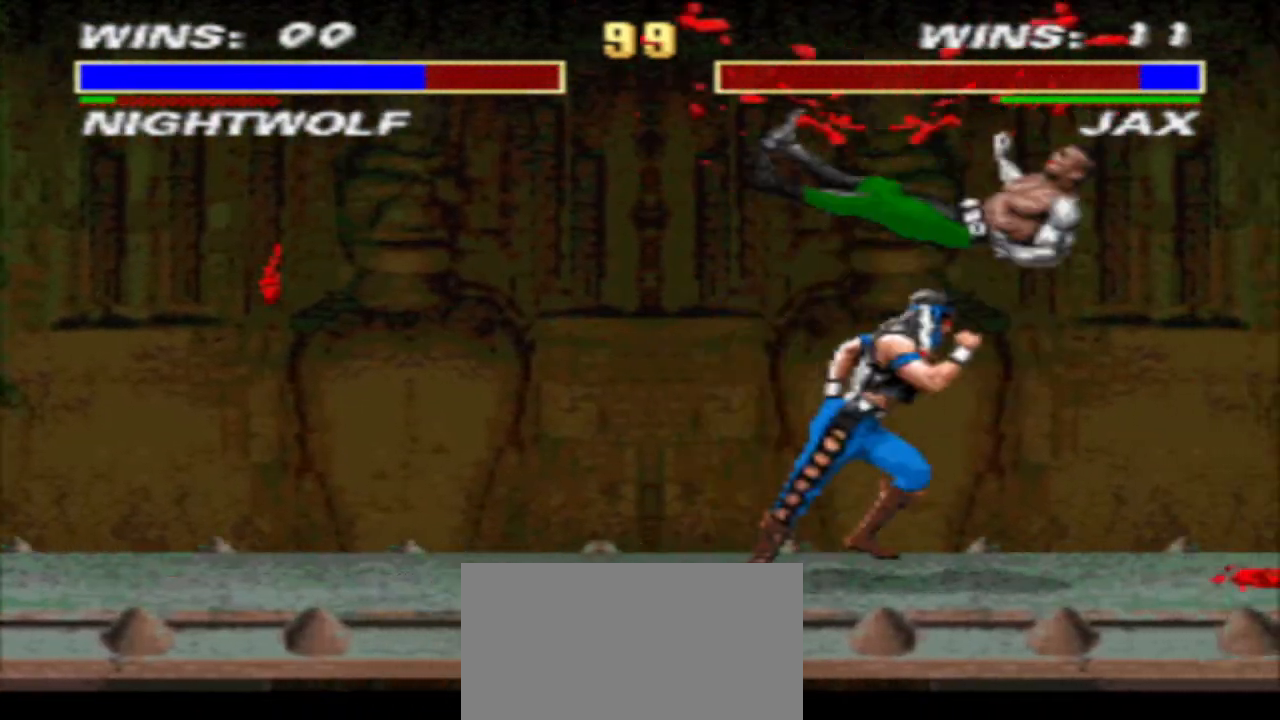
{"buttons": [], "events": [[33, "SQUARE", "up"], [167, "DPAD_RIGHT", "down"], [167, "SQUARE", "down"], [233, "SQUARE", "up"], [300, "DPAD_RIGHT", "up"], [367, "DPAD_RIGHT", "down"], [433, "CIRCLE", "down"], [500, "CIRCLE", "up"], [500, "DPAD_RIGHT", "up"]]}
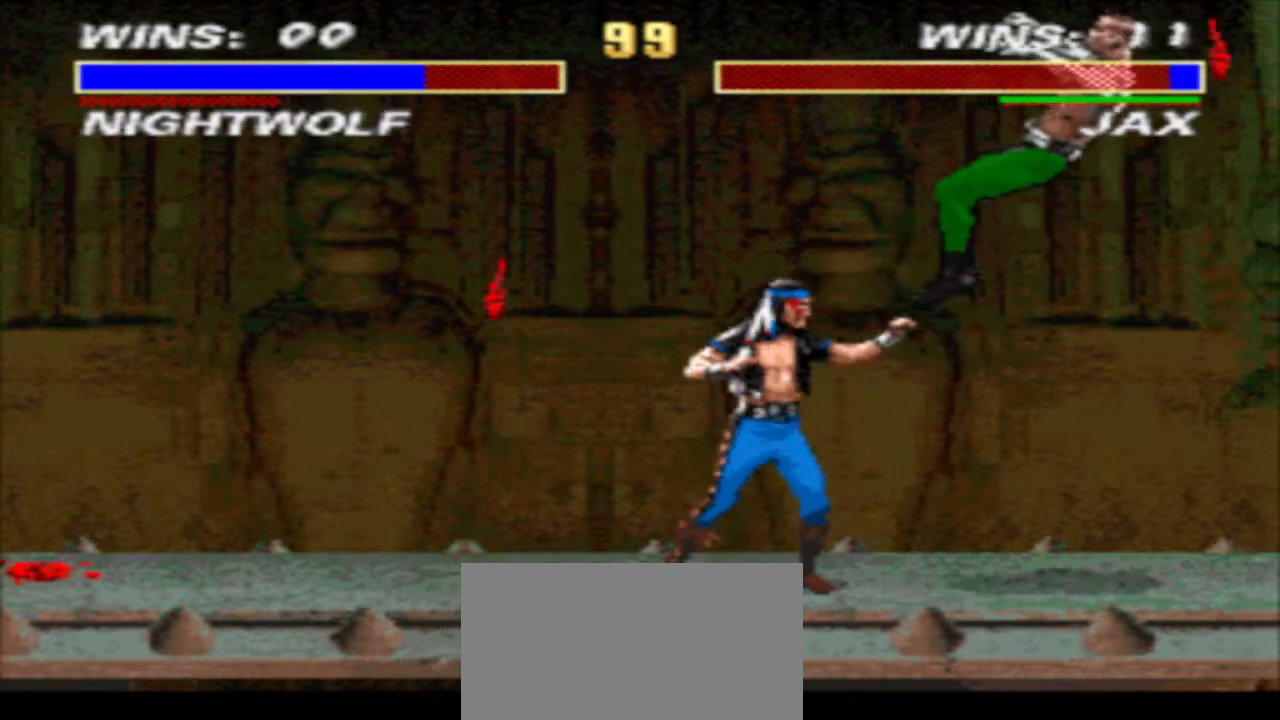
{"buttons": ["DPAD_RIGHT"], "events": [[400, "DPAD_RIGHT", "down"]]}
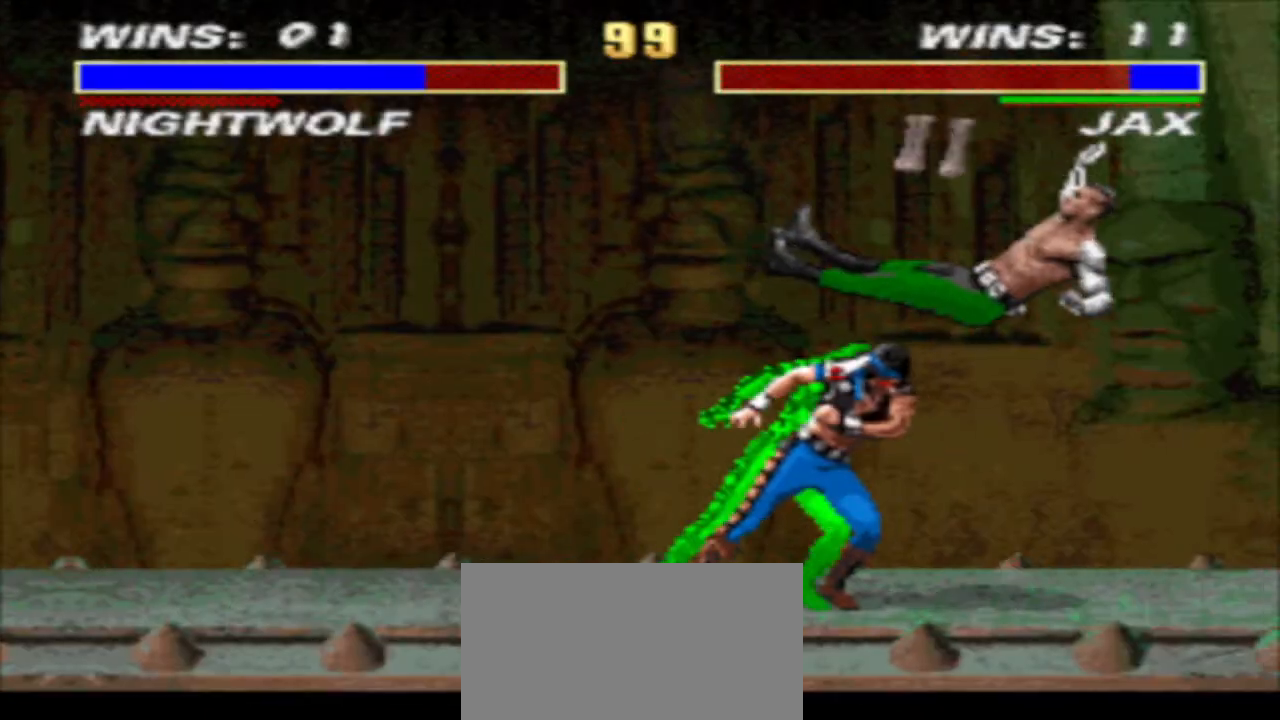
{"buttons": ["DPAD_RIGHT"], "events": []}
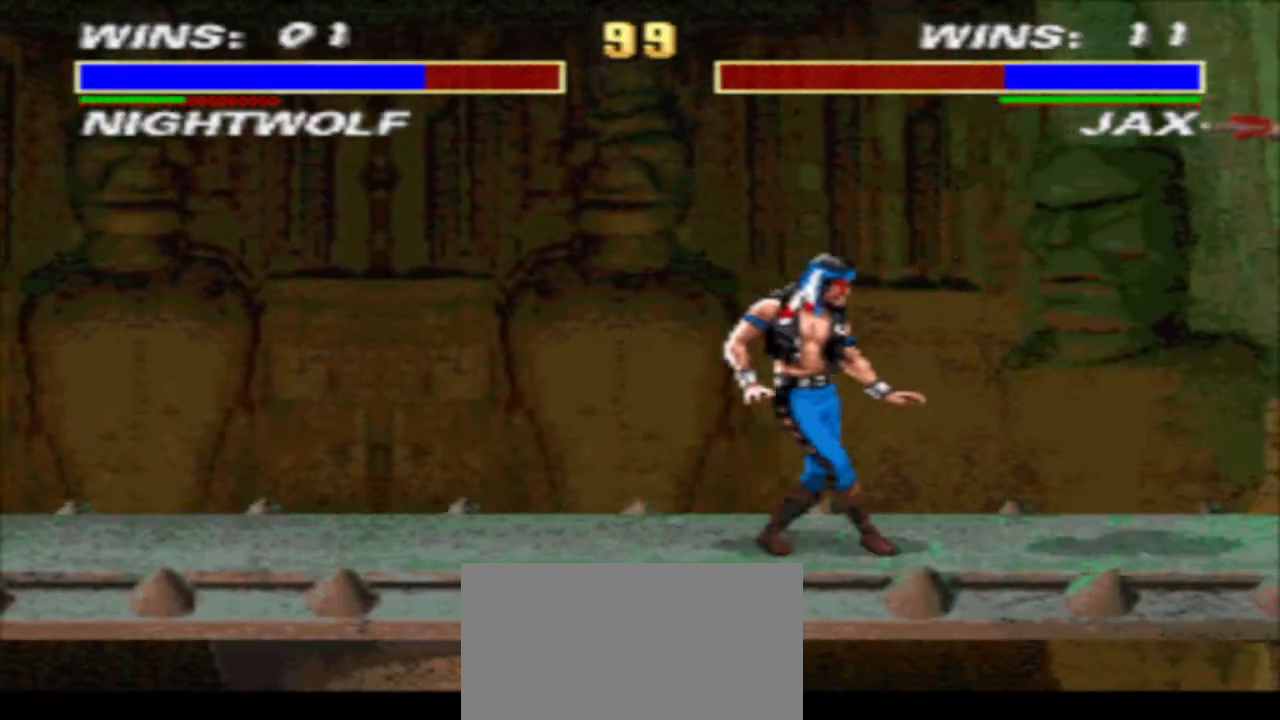
{"buttons": ["TRIANGLE", "DPAD_RIGHT"], "events": [[267, "SQUARE", "down"], [333, "SQUARE", "up"], [400, "SQUARE", "down"], [500, "SQUARE", "up"], [500, "TRIANGLE", "down"]]}
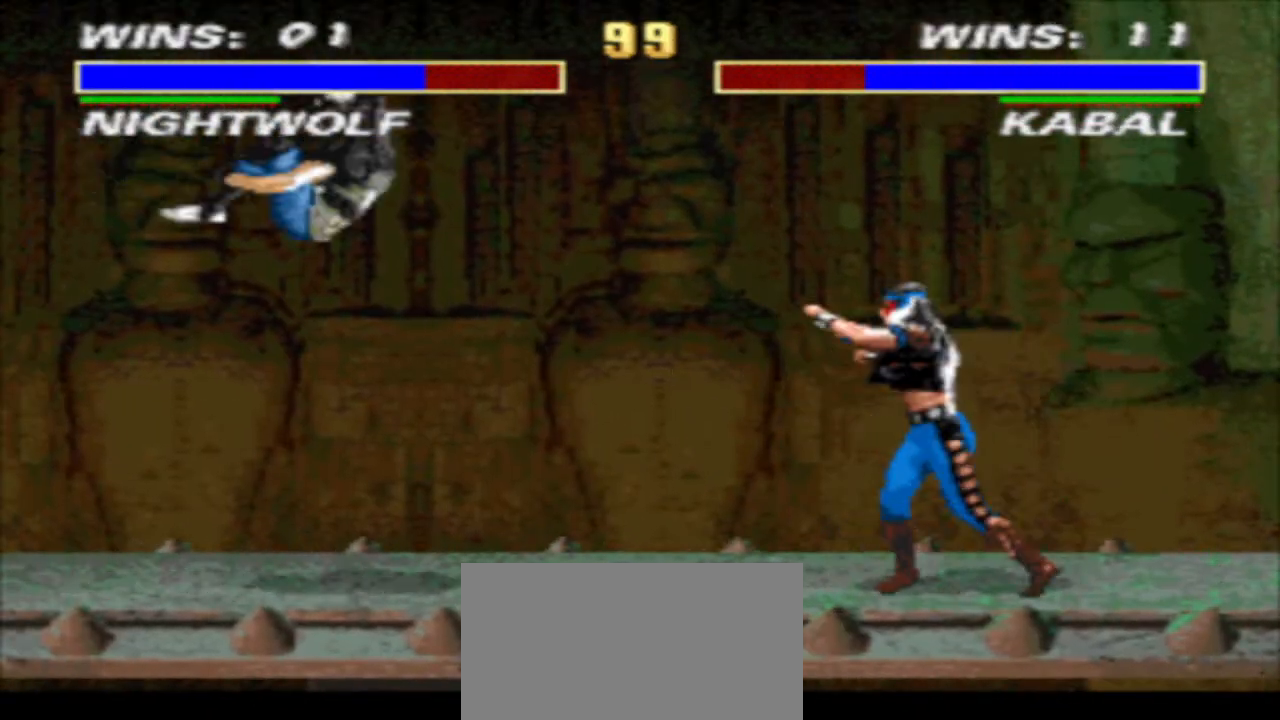
{"buttons": ["TRIANGLE", "DPAD_DOWN", "DPAD_LEFT"], "events": [[100, "SQUARE", "down"], [167, "SQUARE", "up"], [233, "SQUARE", "down"], [333, "DPAD_DOWN", "down"], [333, "SQUARE", "up"], [400, "SQUARE", "down"], [467, "DPAD_LEFT", "down"], [467, "DPAD_RIGHT", "up"], [467, "SQUARE", "up"]]}
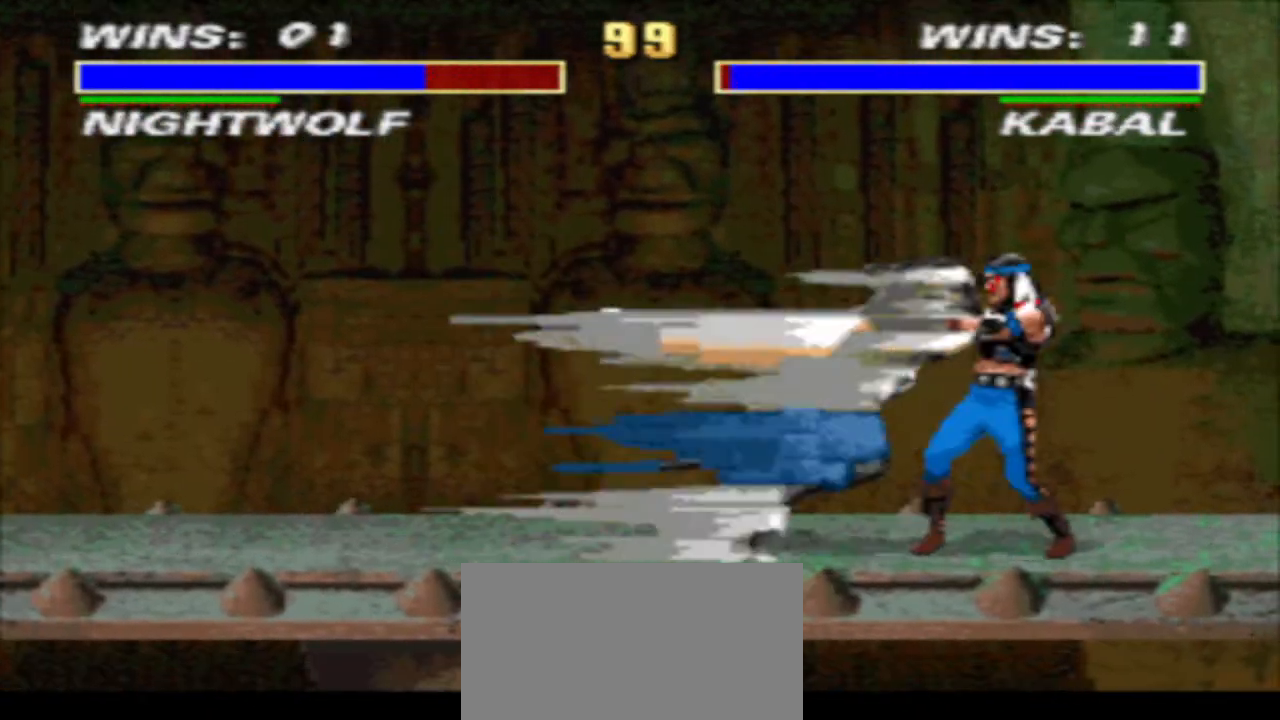
{"buttons": ["TRIANGLE", "DPAD_RIGHT"], "events": [[67, "DPAD_LEFT", "up"], [67, "SQUARE", "down"], [133, "DPAD_LEFT", "down"], [133, "SQUARE", "up"], [133, "TRIANGLE", "up"], [233, "CIRCLE", "down"], [233, "DPAD_LEFT", "up"], [333, "CIRCLE", "up"], [333, "DPAD_DOWN", "up"], [333, "DPAD_LEFT", "down"], [367, "TRIANGLE", "down"], [400, "DPAD_LEFT", "up"], [433, "DPAD_RIGHT", "down"]]}
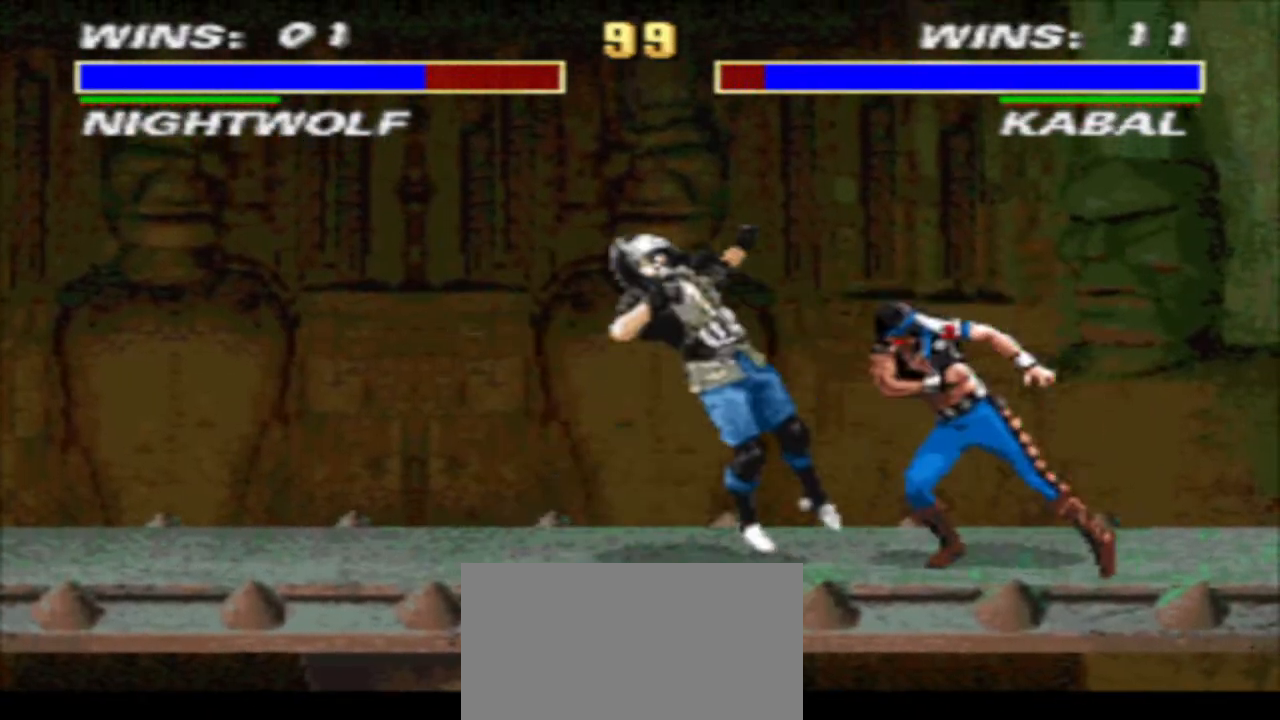
{"buttons": ["TRIANGLE", "DPAD_DOWN", "DPAD_RIGHT"], "events": [[33, "TRIANGLE", "up"], [233, "SQUARE", "down"], [300, "SQUARE", "up"], [367, "DPAD_DOWN", "down"], [367, "SQUARE", "down"], [433, "TRIANGLE", "down"], [500, "SQUARE", "up"]]}
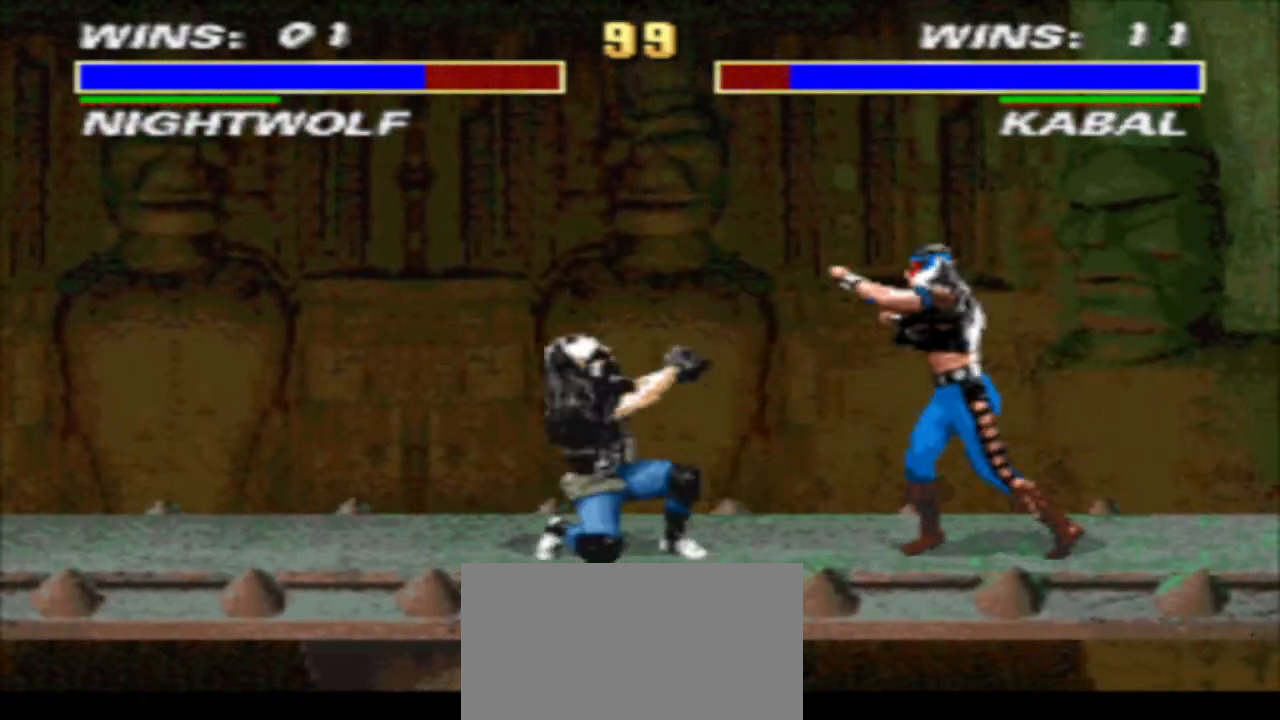
{"buttons": ["TRIANGLE", "DPAD_DOWN"], "events": [[67, "SQUARE", "down"], [133, "SQUARE", "up"], [200, "SQUARE", "down"], [300, "DPAD_LEFT", "down"], [300, "DPAD_RIGHT", "up"], [300, "SQUARE", "up"], [400, "DPAD_LEFT", "up"], [400, "SQUARE", "down"], [433, "SQUARE", "up"]]}
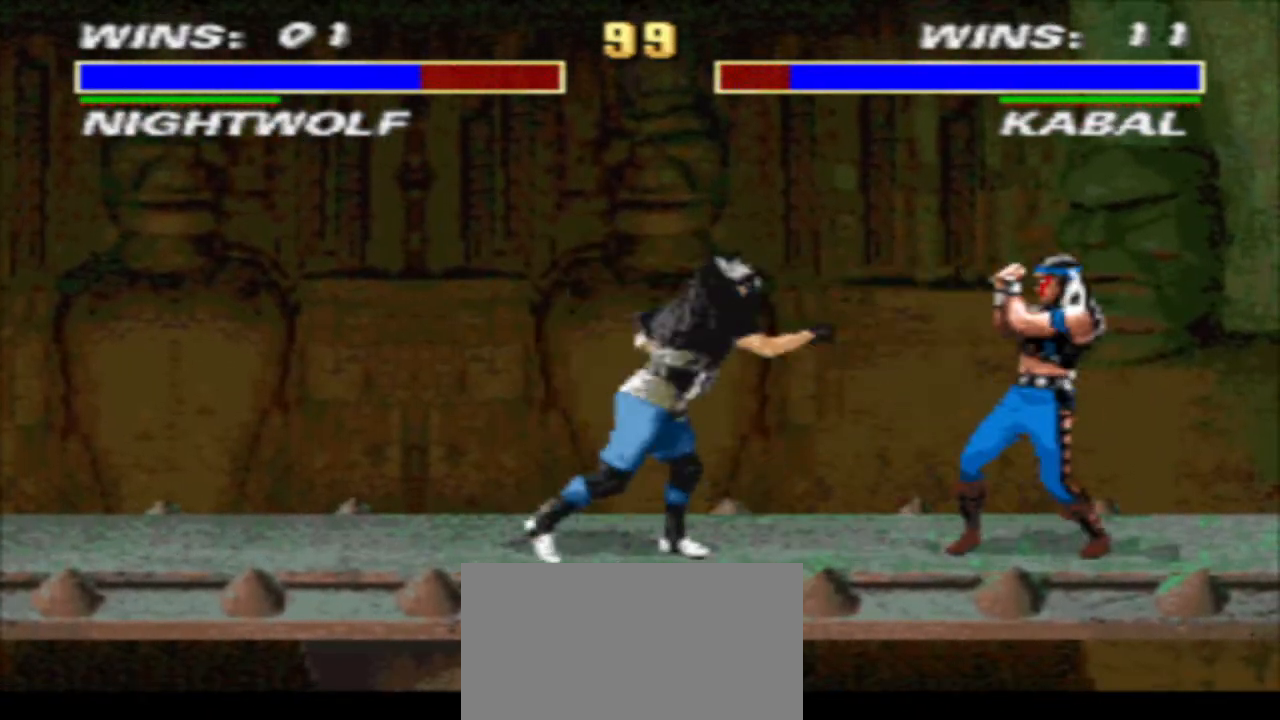
{"buttons": ["DPAD_RIGHT"], "events": [[33, "DPAD_LEFT", "down"], [33, "SQUARE", "down"], [100, "DPAD_LEFT", "up"], [100, "SQUARE", "up"], [167, "DPAD_LEFT", "down"], [167, "SQUARE", "down"], [200, "SQUARE", "up"], [300, "DPAD_LEFT", "up"], [300, "SQUARE", "down"], [400, "DPAD_DOWN", "up"], [400, "DPAD_RIGHT", "down"], [400, "SQUARE", "up"], [467, "TRIANGLE", "up"]]}
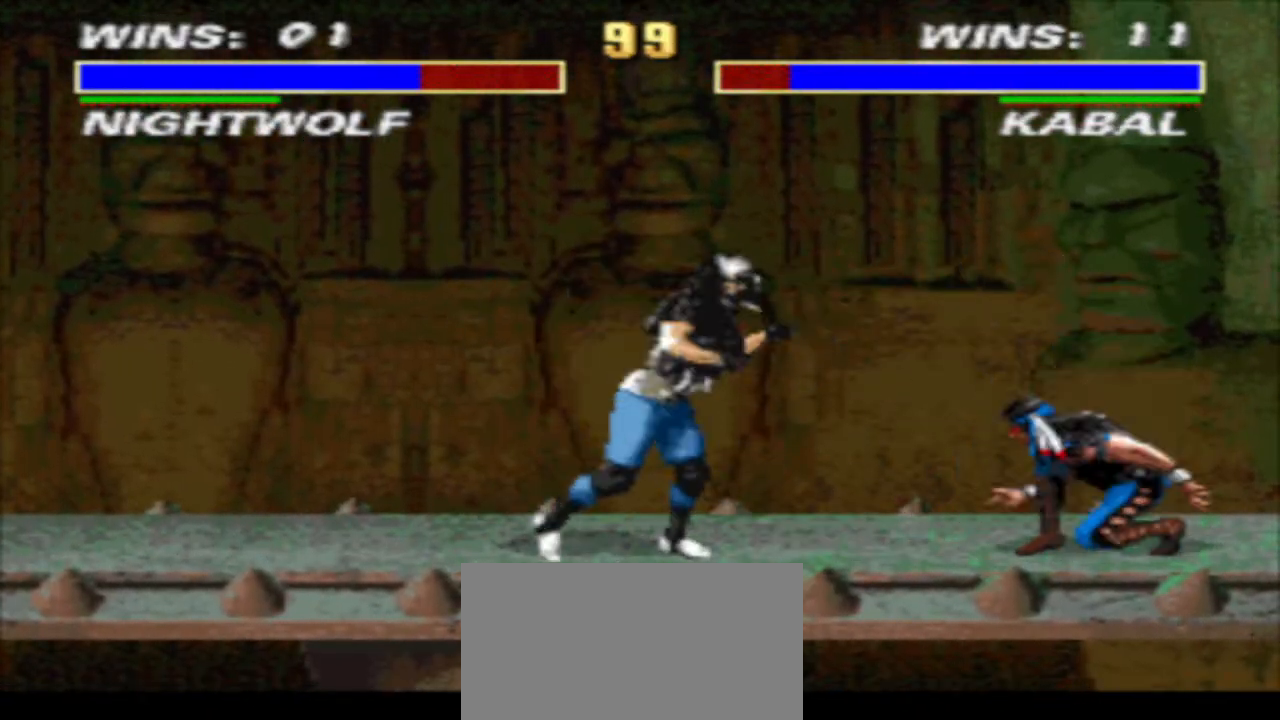
{"buttons": ["TRIANGLE", "DPAD_DOWN", "DPAD_RIGHT"], "events": [[100, "SQUARE", "down"], [167, "DPAD_DOWN", "down"], [167, "SQUARE", "up"], [267, "SQUARE", "down"], [333, "SQUARE", "up"], [333, "TRIANGLE", "down"], [433, "SQUARE", "down"], [500, "SQUARE", "up"]]}
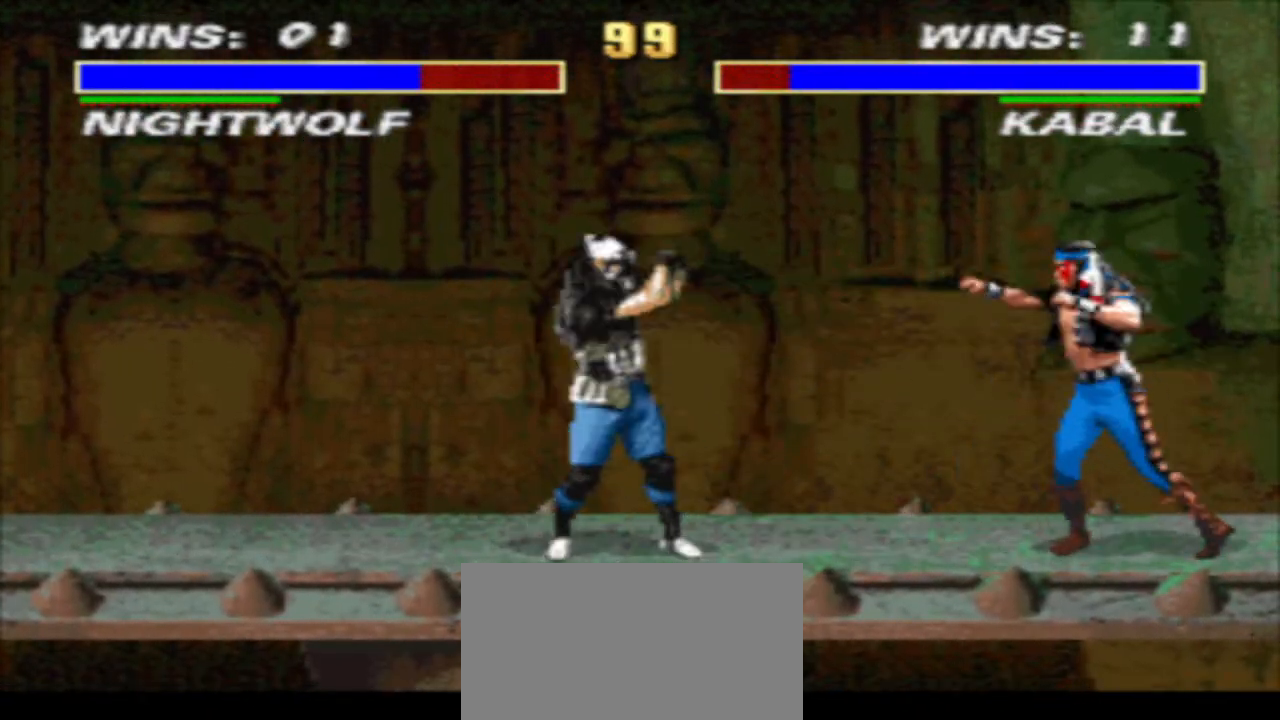
{"buttons": ["DPAD_DOWN", "DPAD_LEFT"], "events": [[67, "SQUARE", "down"], [133, "DPAD_LEFT", "down"], [133, "DPAD_RIGHT", "up"], [133, "SQUARE", "up"], [233, "DPAD_LEFT", "up"], [233, "SQUARE", "down"], [300, "DPAD_LEFT", "down"], [300, "SQUARE", "up"], [400, "DPAD_LEFT", "up"], [400, "SQUARE", "down"], [467, "DPAD_LEFT", "down"], [467, "SQUARE", "up"], [467, "TRIANGLE", "up"]]}